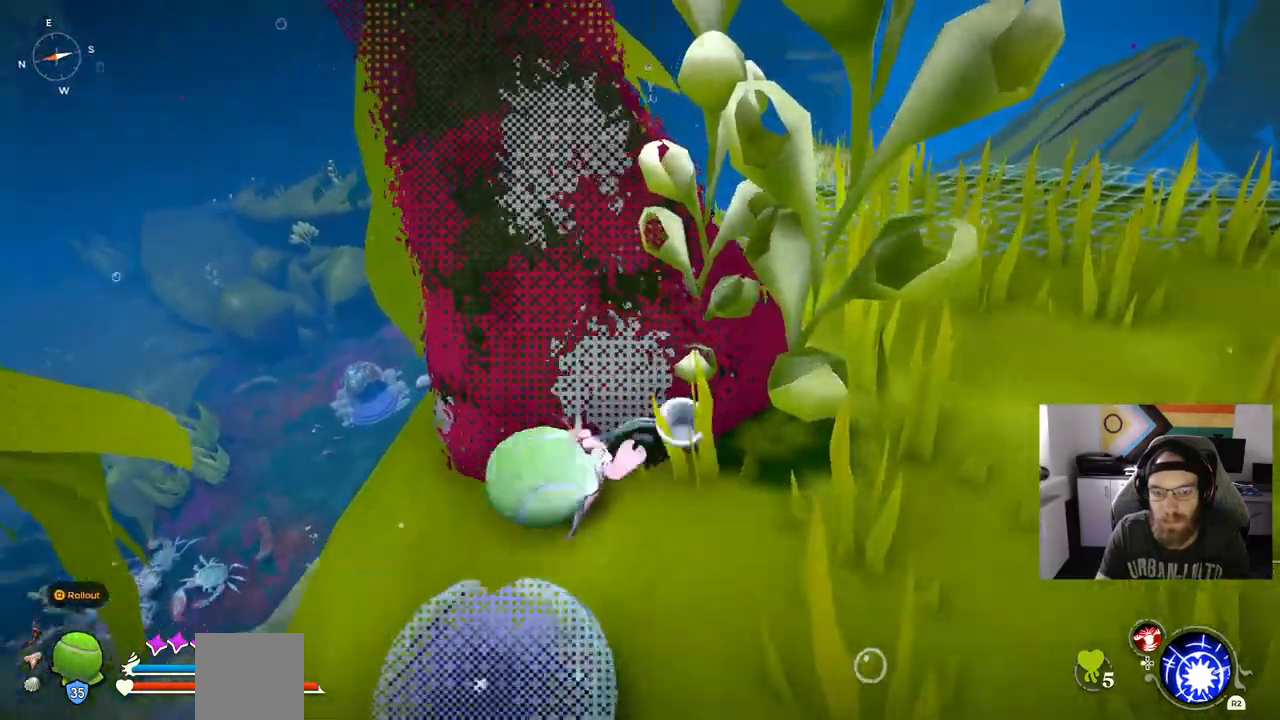
Gameplay with a controller (PlayStation layout); each line is a JSON object with the inputs held at the frame after it. "events" lists button and stick changes between this image and that frame as [ms after this image, input, new state], when the widget could be followed in between. Not read: CROSS L3.
{"buttons": [], "left_stick": "center", "right_stick": "right"}
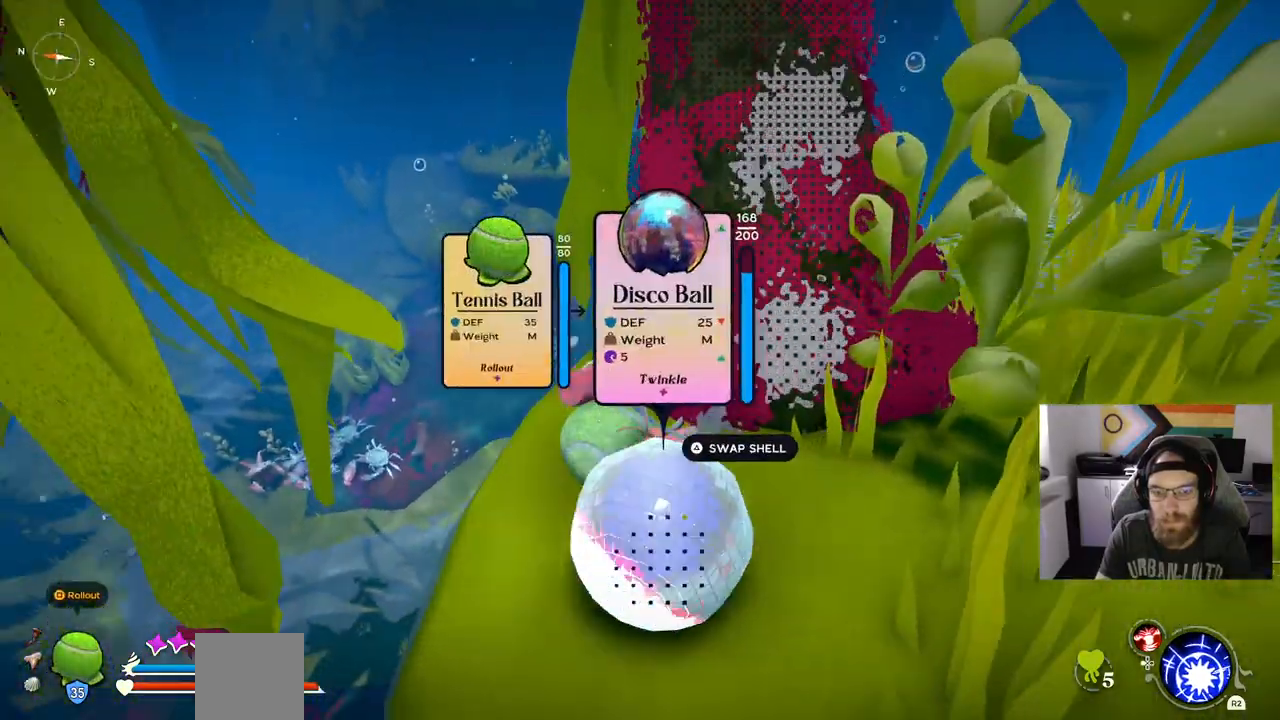
{"buttons": [], "left_stick": "center", "right_stick": "right", "events": [[183, "TRIANGLE", "down"], [317, "TRIANGLE", "up"]]}
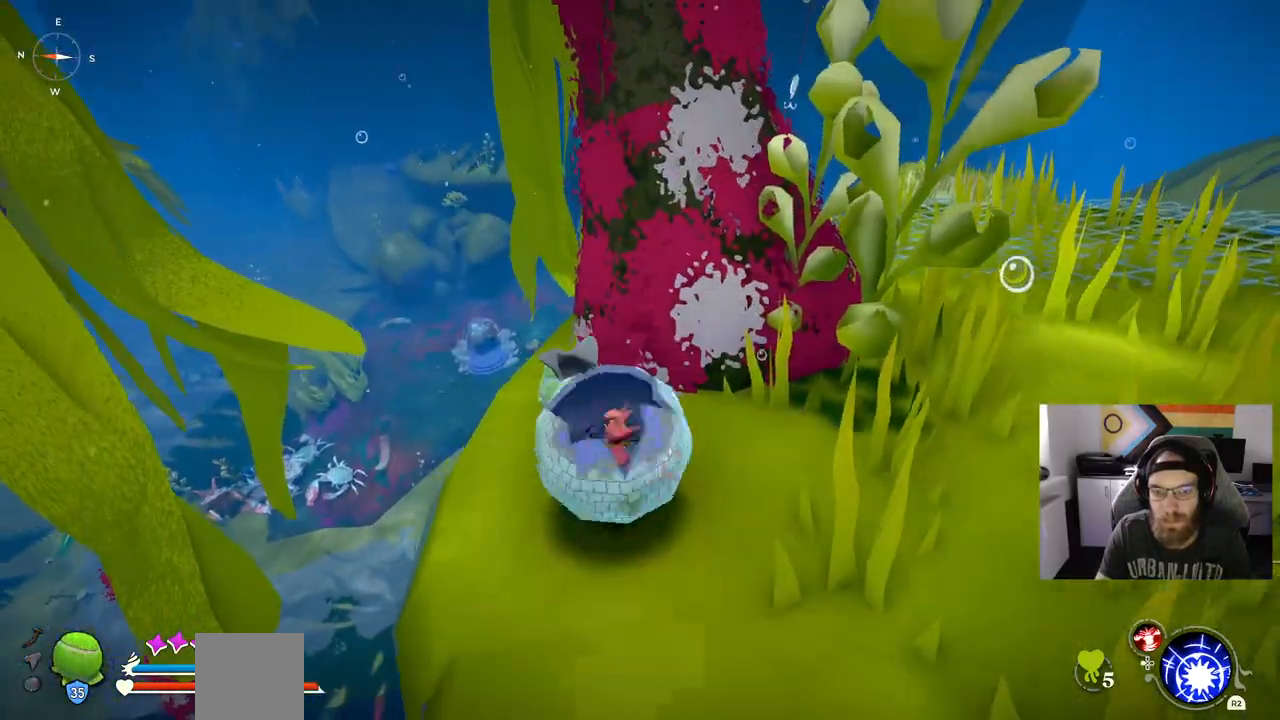
{"buttons": [], "left_stick": "up-right", "right_stick": "right", "events": [[333, "left_stick", "up-right"]]}
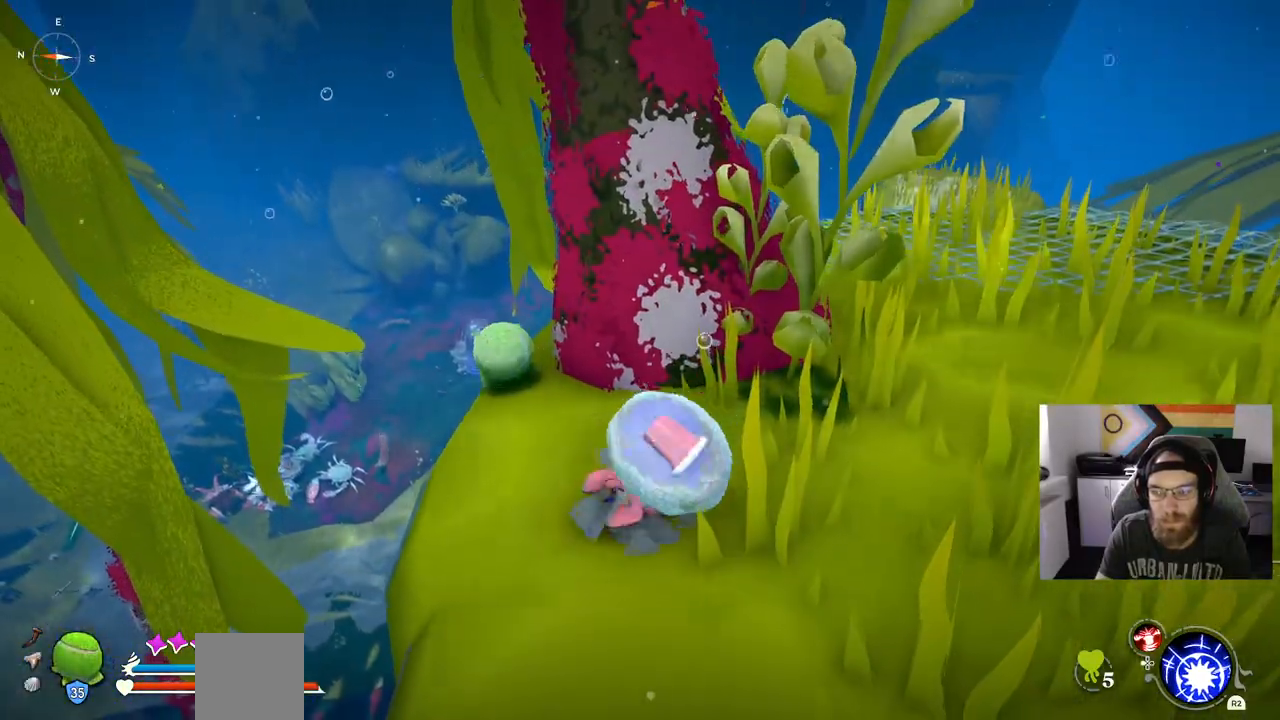
{"buttons": [], "left_stick": "up-right", "right_stick": "up-right", "events": [[367, "right_stick", "up-right"]]}
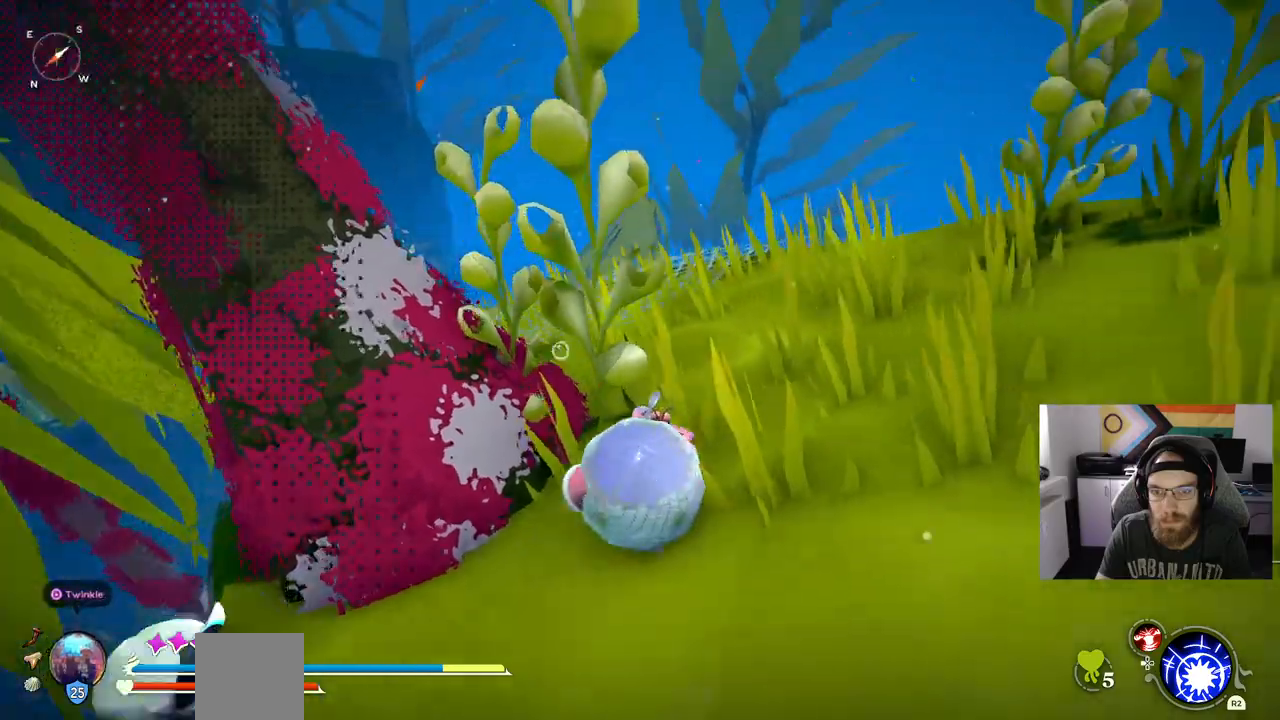
{"buttons": [], "left_stick": "up-right", "right_stick": "up-right", "events": []}
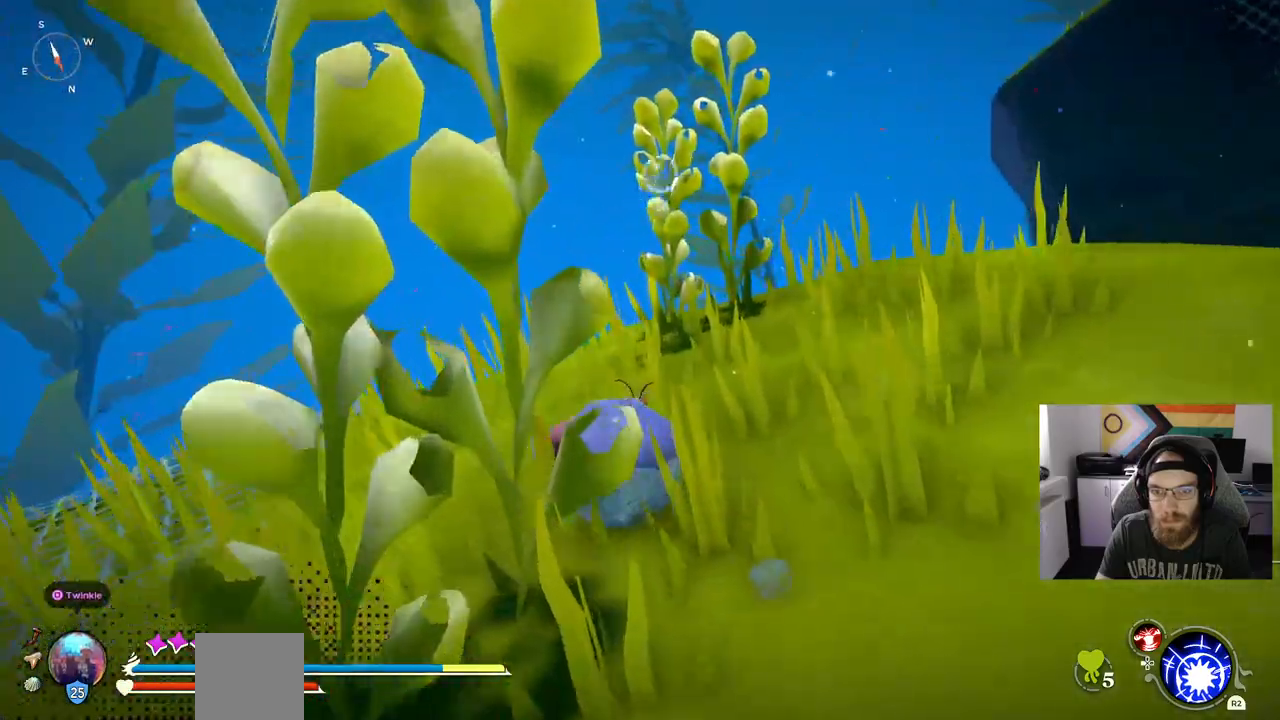
{"buttons": [], "left_stick": "up-right", "right_stick": "up-right", "events": []}
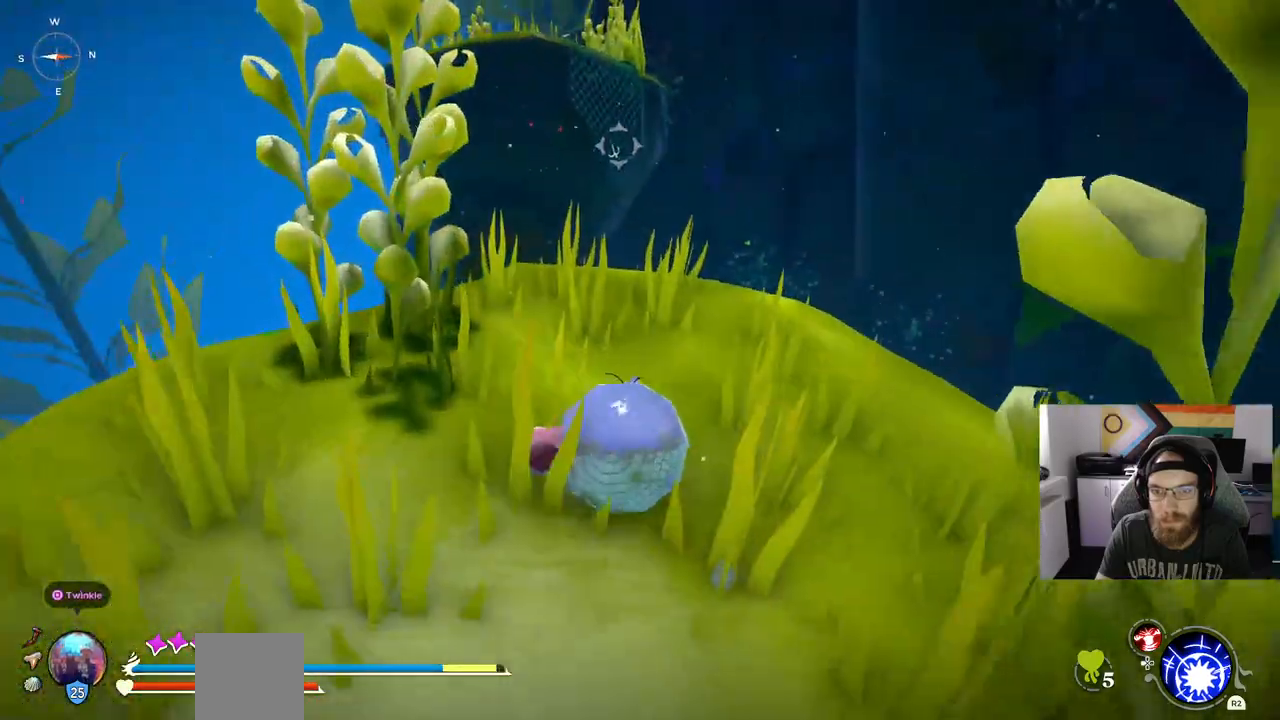
{"buttons": [], "left_stick": "up-right", "right_stick": "up-right", "events": []}
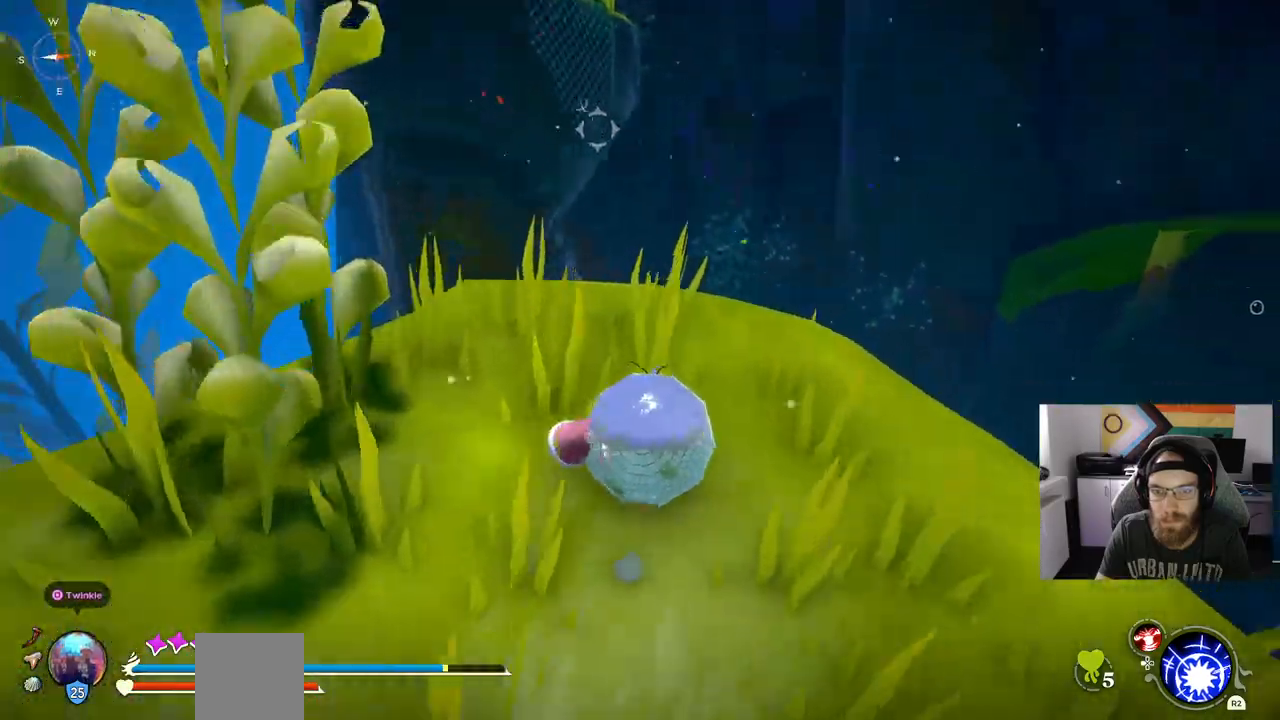
{"buttons": [], "left_stick": "up-right", "right_stick": "up-right"}
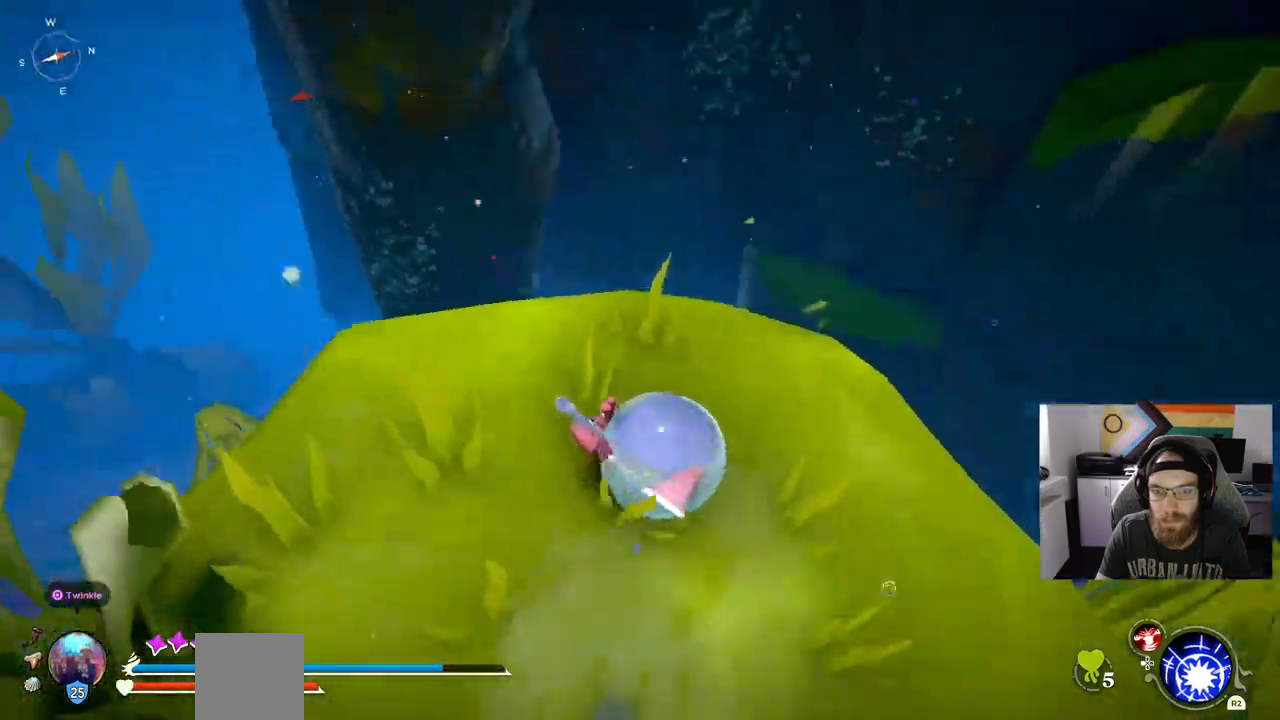
{"buttons": [], "left_stick": "up-right", "right_stick": "up-right", "events": []}
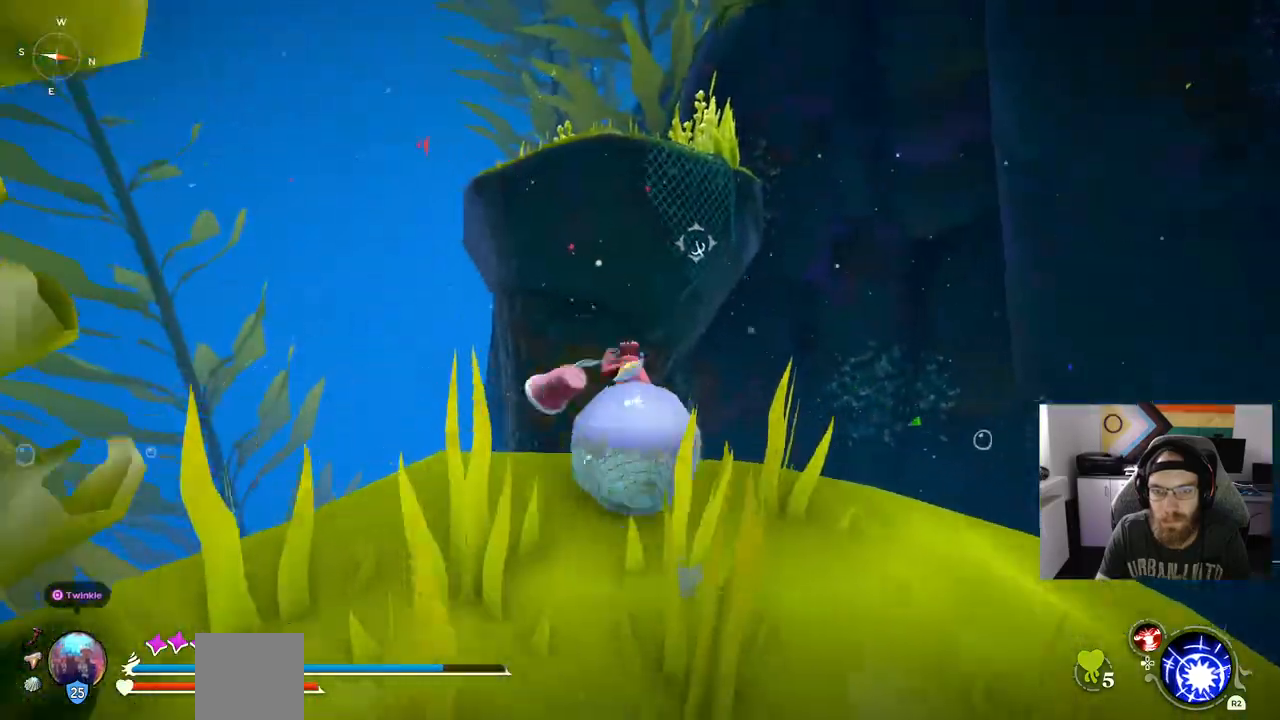
{"buttons": [], "left_stick": "up-right", "right_stick": "up-right", "events": []}
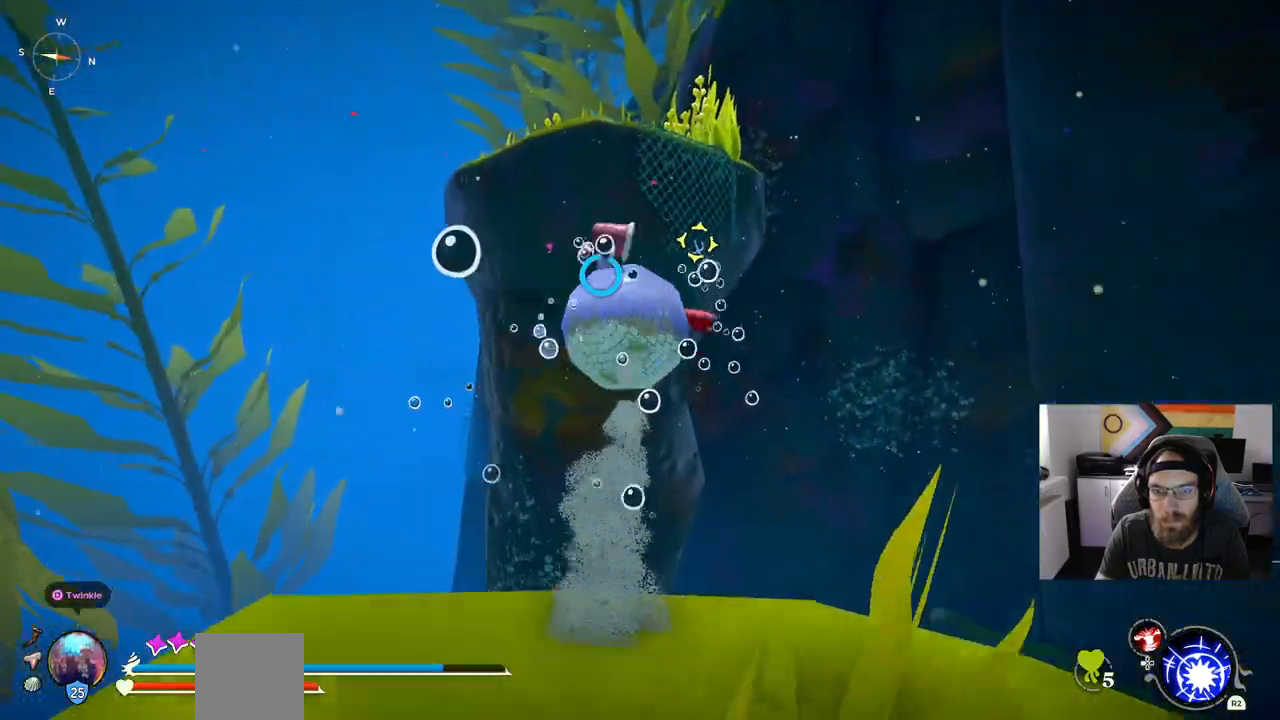
{"buttons": [], "left_stick": "up-right", "right_stick": "up-right", "events": [[183, "L2", "down"], [383, "L2", "up"]]}
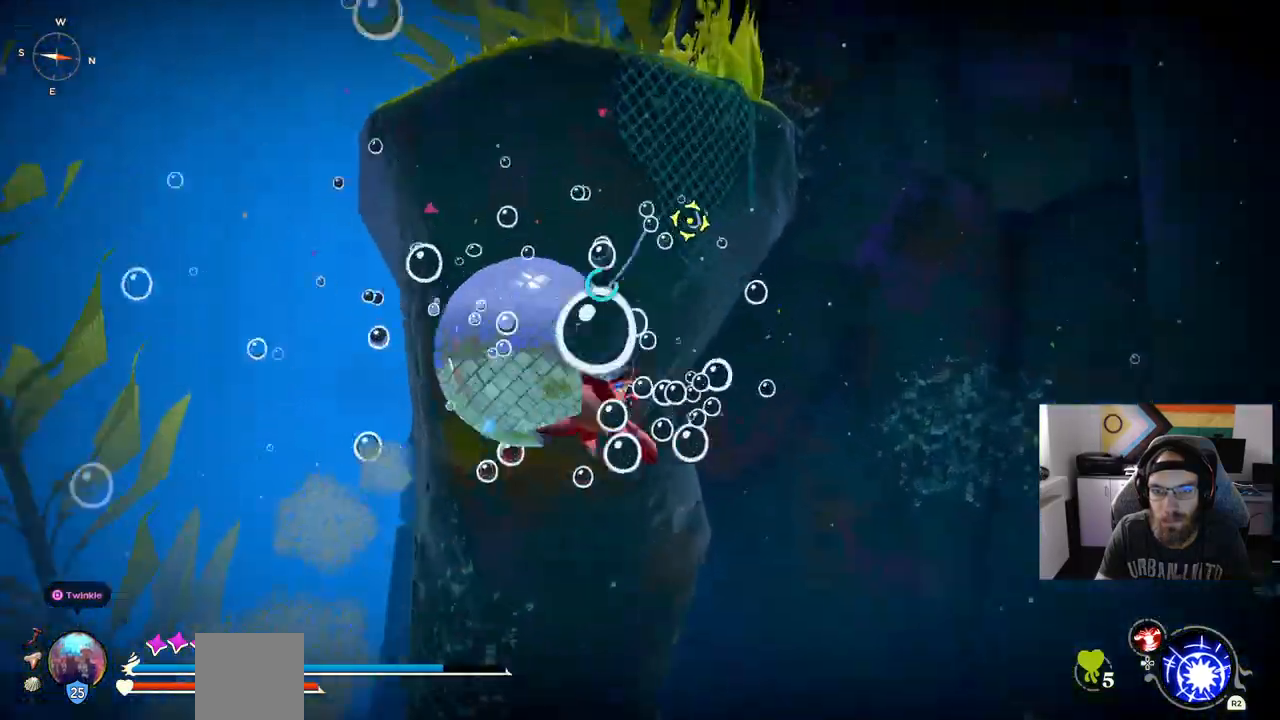
{"buttons": [], "left_stick": "up-right", "right_stick": "up-right", "events": []}
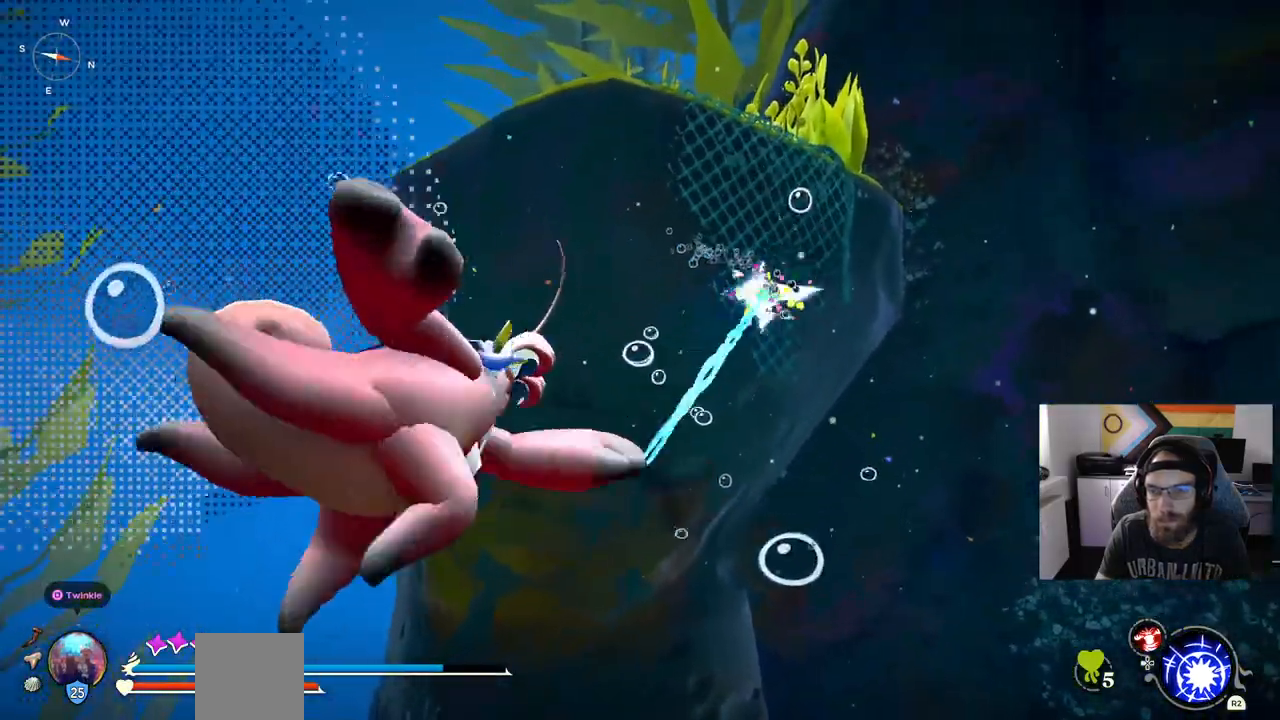
{"buttons": [], "left_stick": "up-right", "right_stick": "up-right", "events": []}
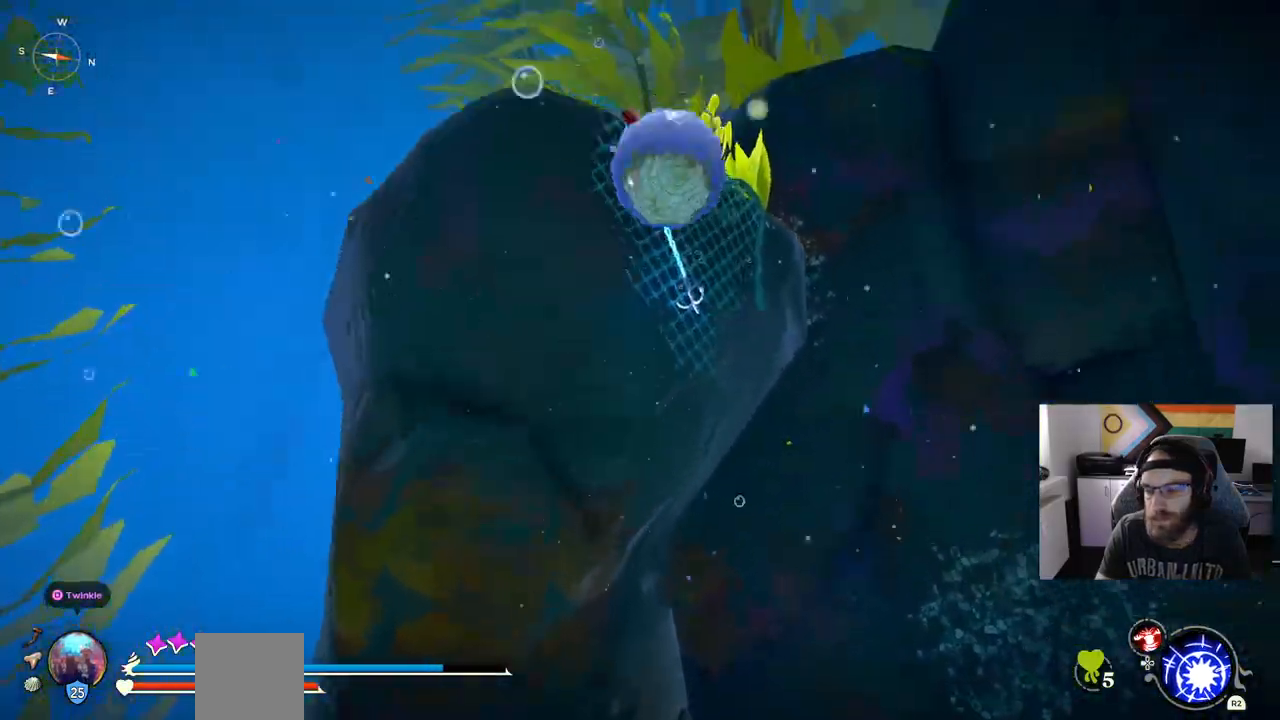
{"buttons": [], "left_stick": "up", "right_stick": "center", "events": [[433, "left_stick", "up"], [433, "right_stick", "center"]]}
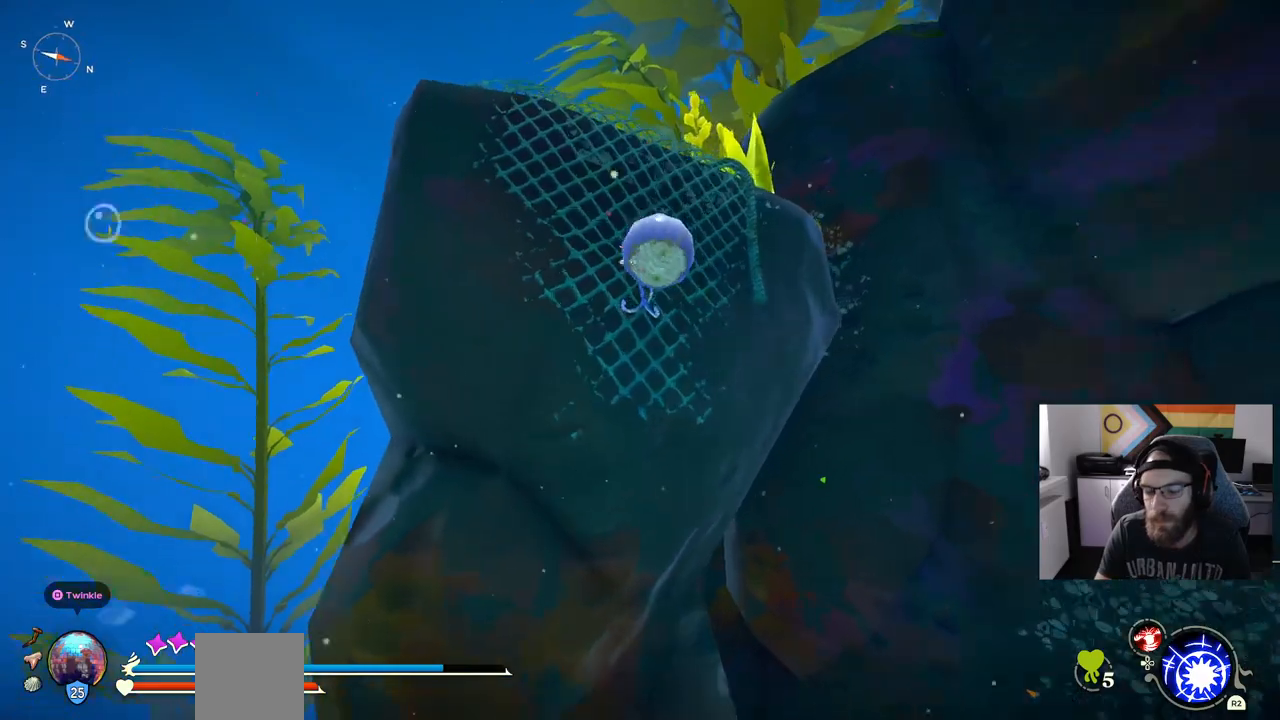
{"buttons": [], "left_stick": "up", "right_stick": "center", "events": []}
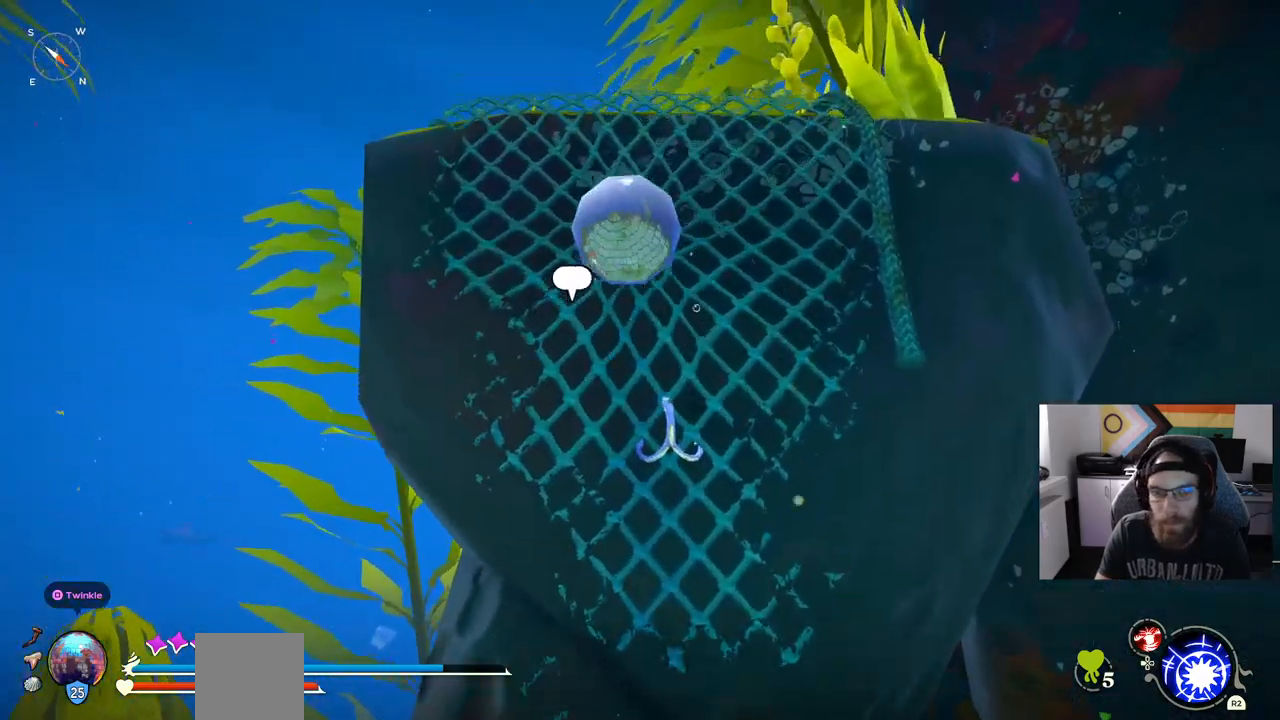
{"buttons": [], "left_stick": "up", "right_stick": "center", "events": []}
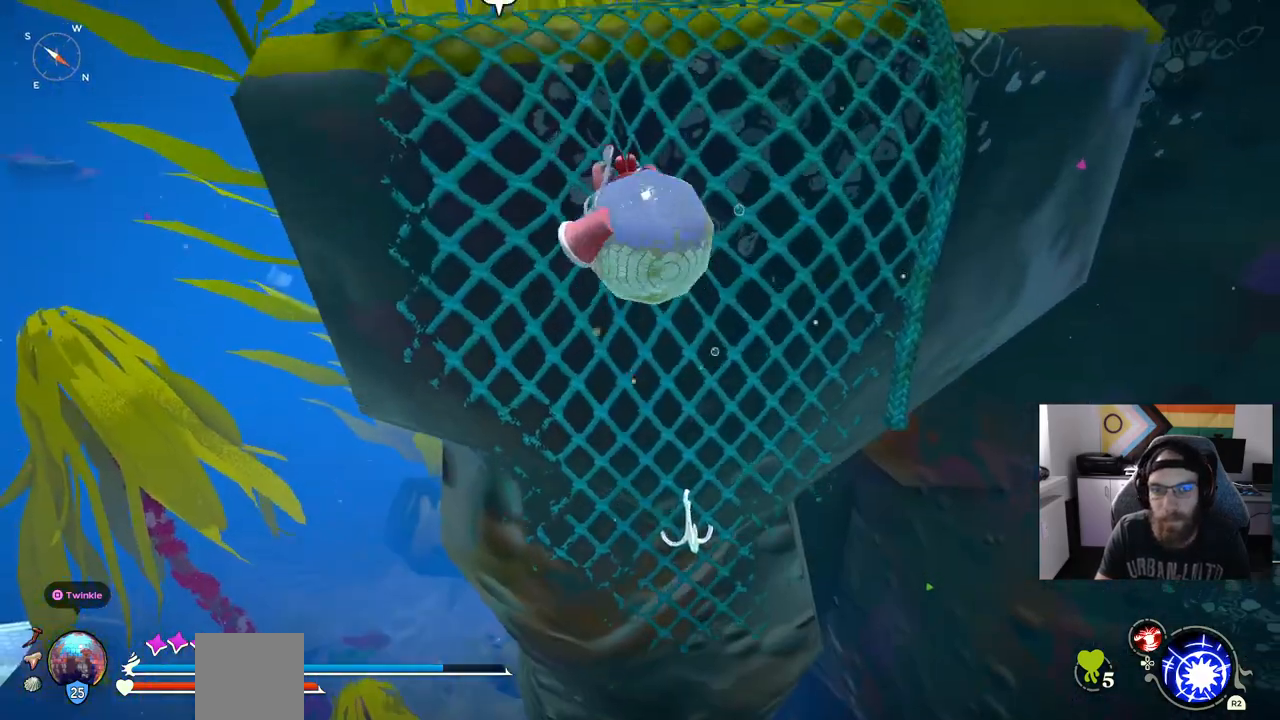
{"buttons": [], "left_stick": "up", "right_stick": "center", "events": []}
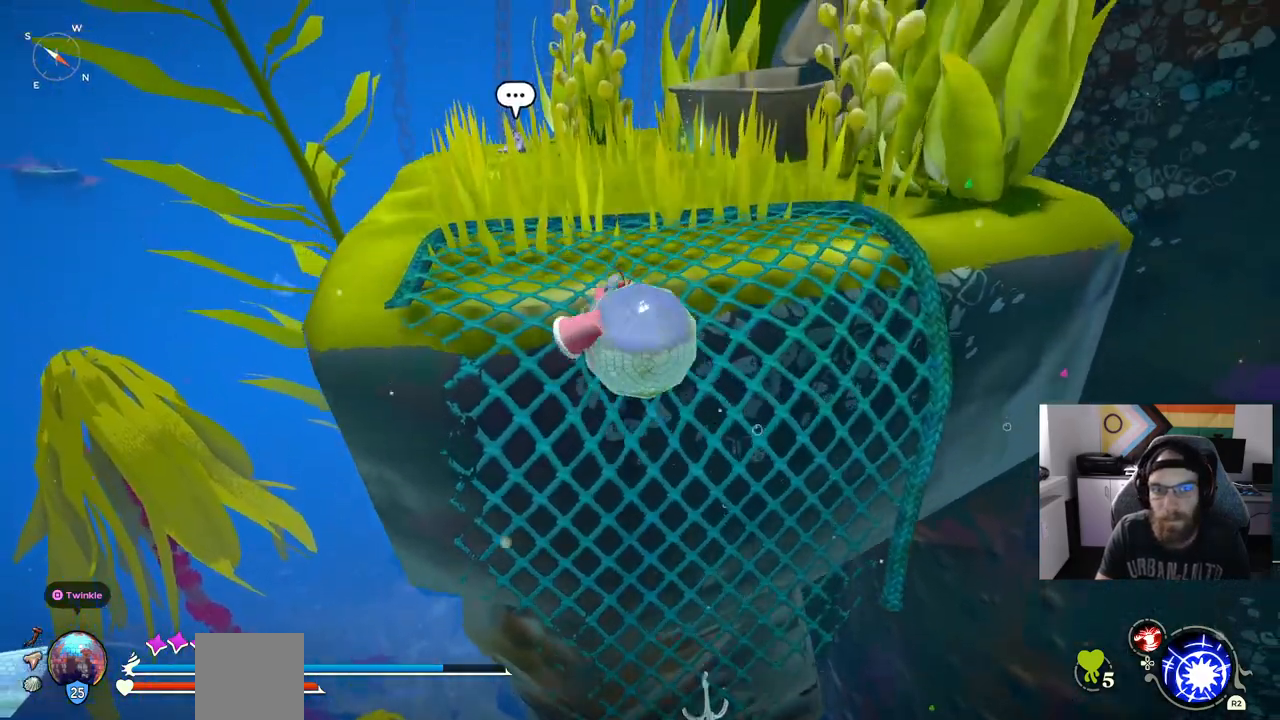
{"buttons": [], "left_stick": "up", "right_stick": "center", "events": []}
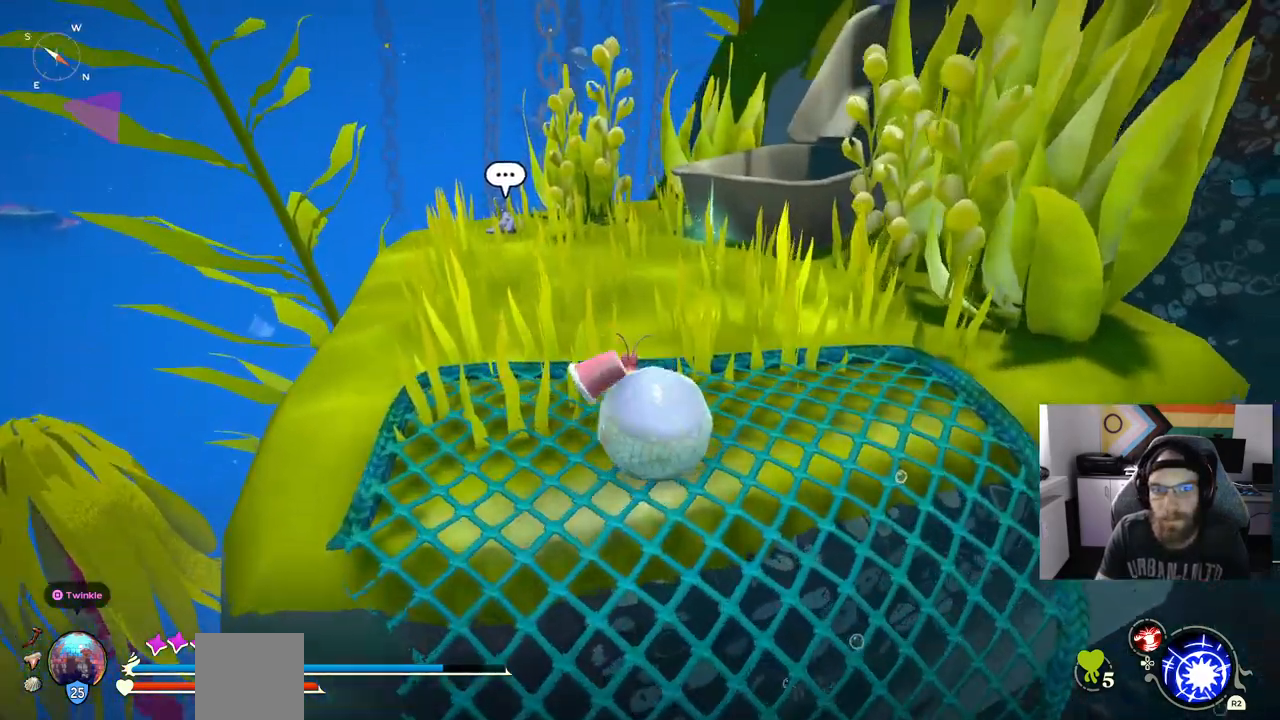
{"buttons": [], "left_stick": "up", "right_stick": "center", "events": []}
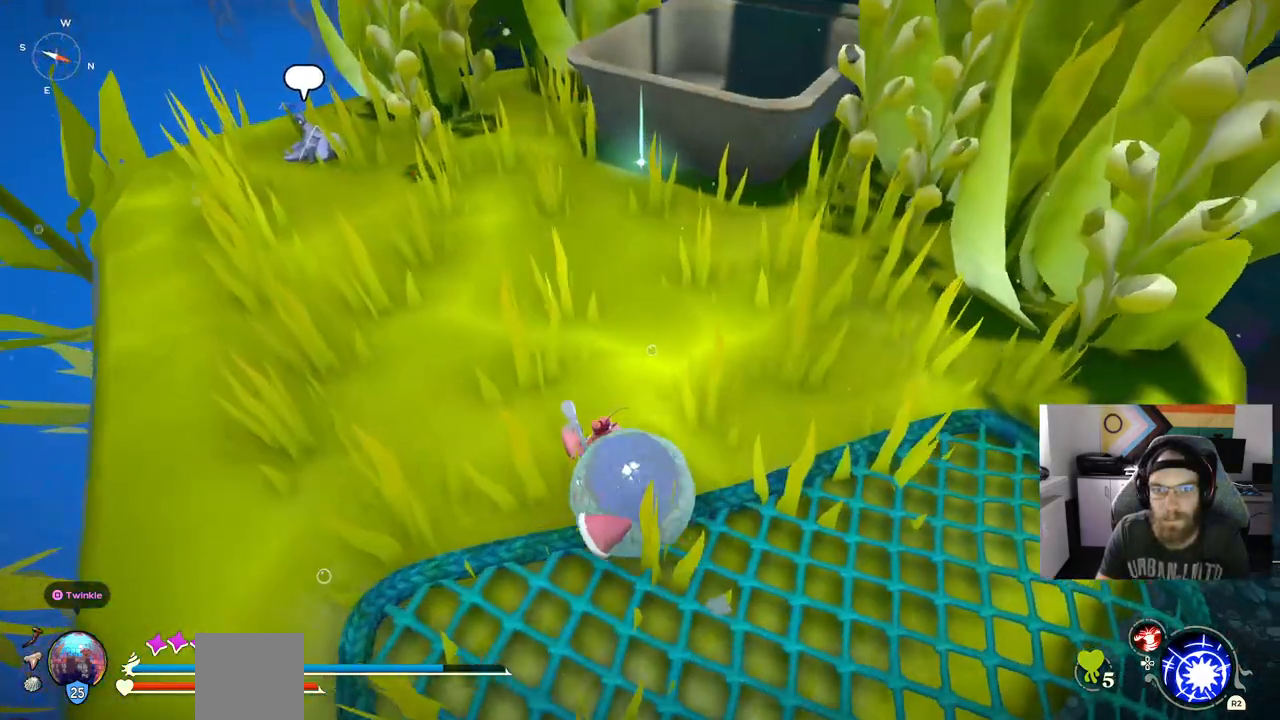
{"buttons": [], "left_stick": "up", "right_stick": "center", "events": []}
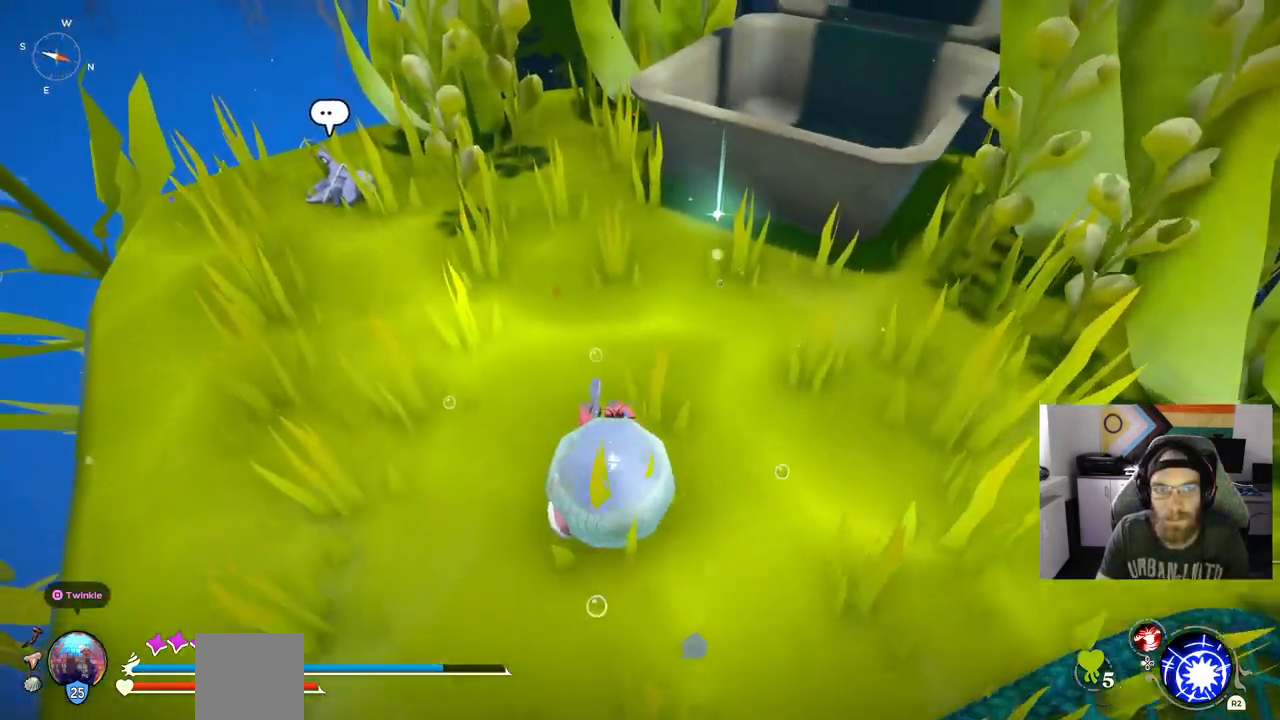
{"buttons": [], "left_stick": "up", "right_stick": "center", "events": []}
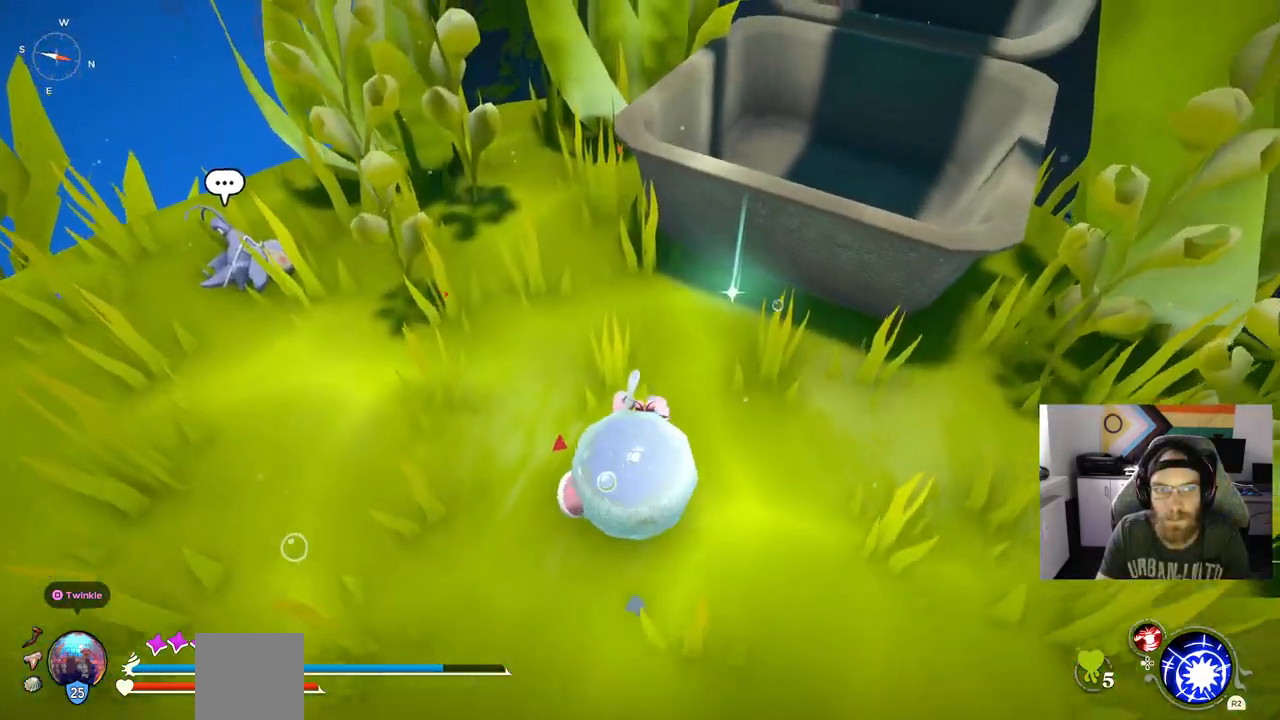
{"buttons": [], "left_stick": "up", "right_stick": "center", "events": []}
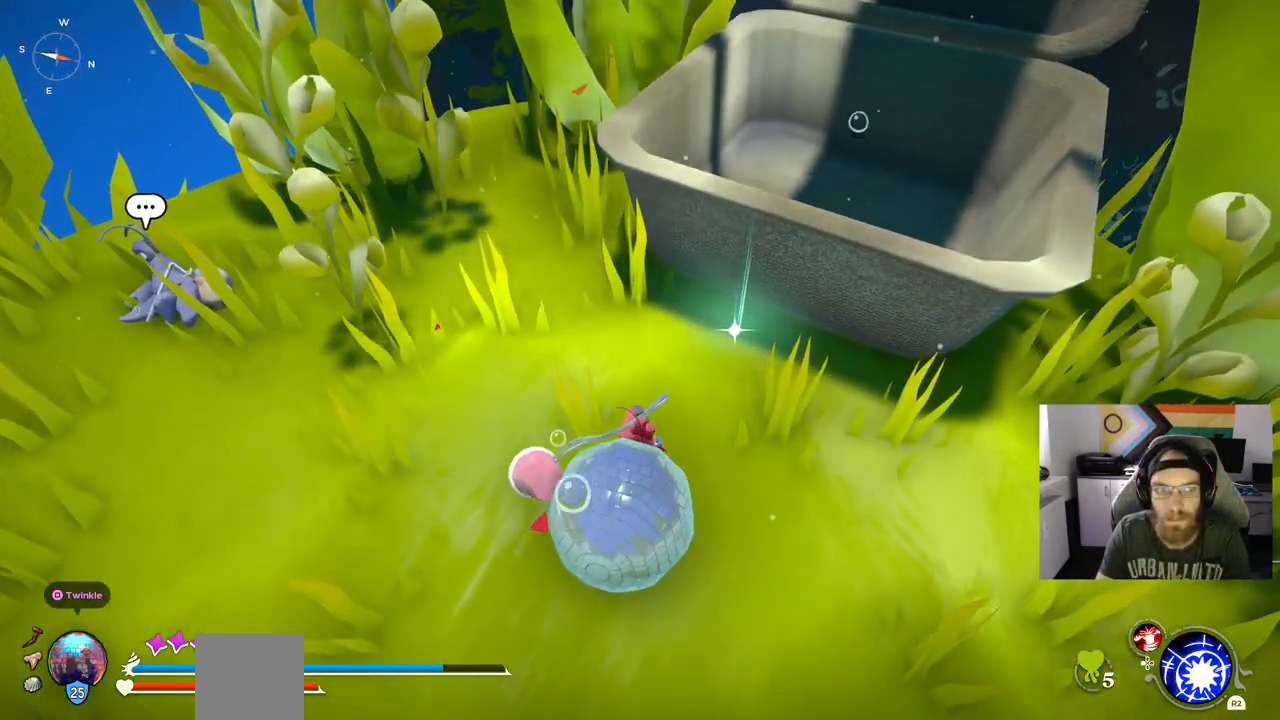
{"buttons": [], "left_stick": "up", "right_stick": "center", "events": []}
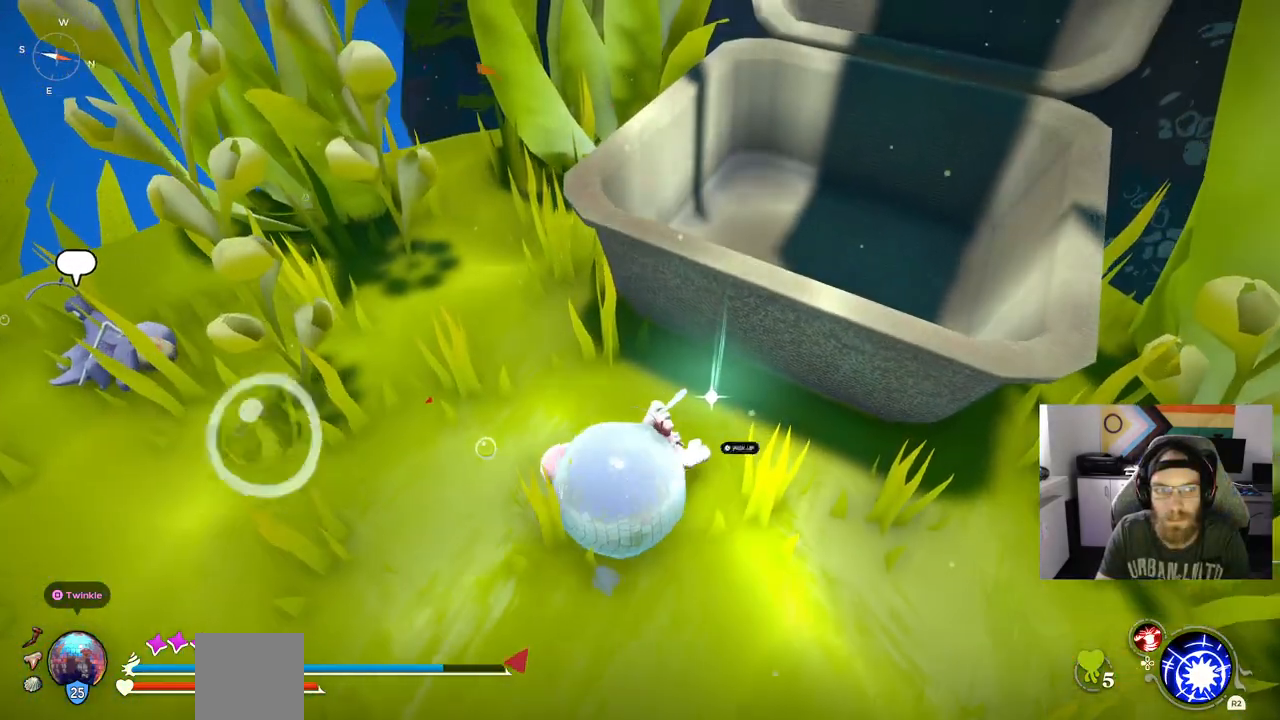
{"buttons": [], "left_stick": "center", "right_stick": "center", "events": [[300, "TRIANGLE", "down"], [400, "TRIANGLE", "up"], [500, "left_stick", "center"]]}
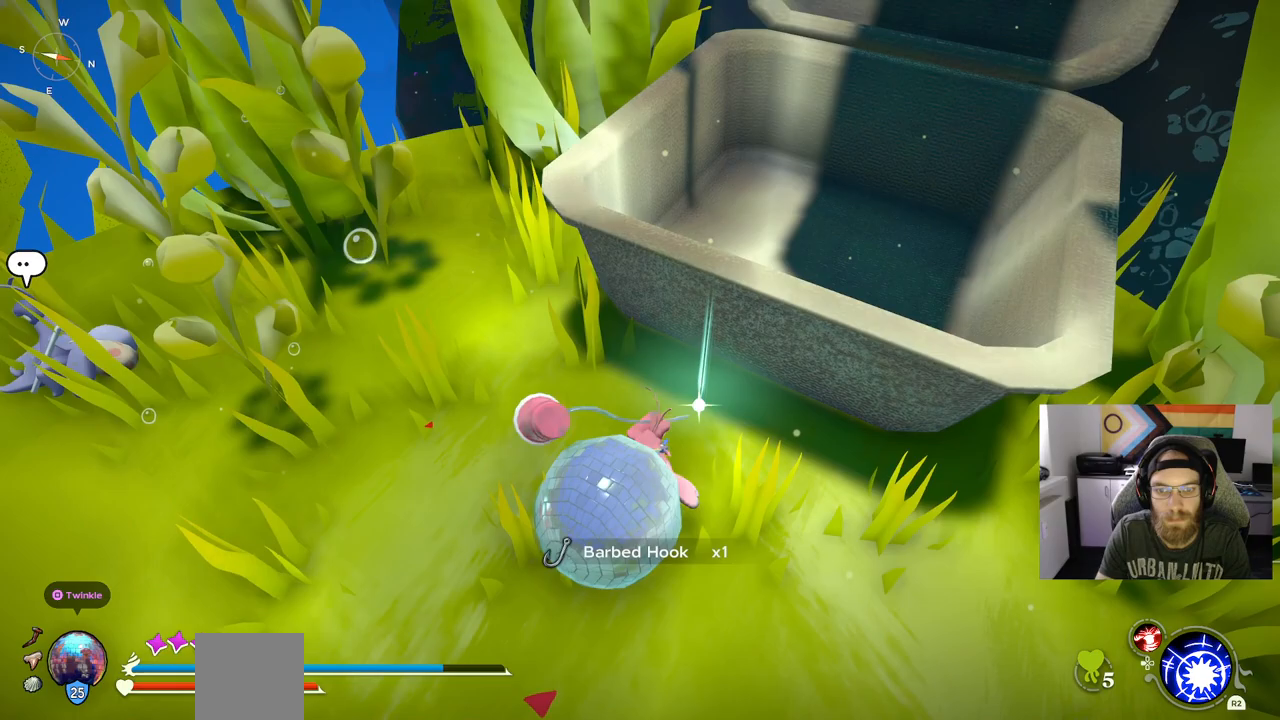
{"buttons": [], "left_stick": "center", "right_stick": "center", "events": []}
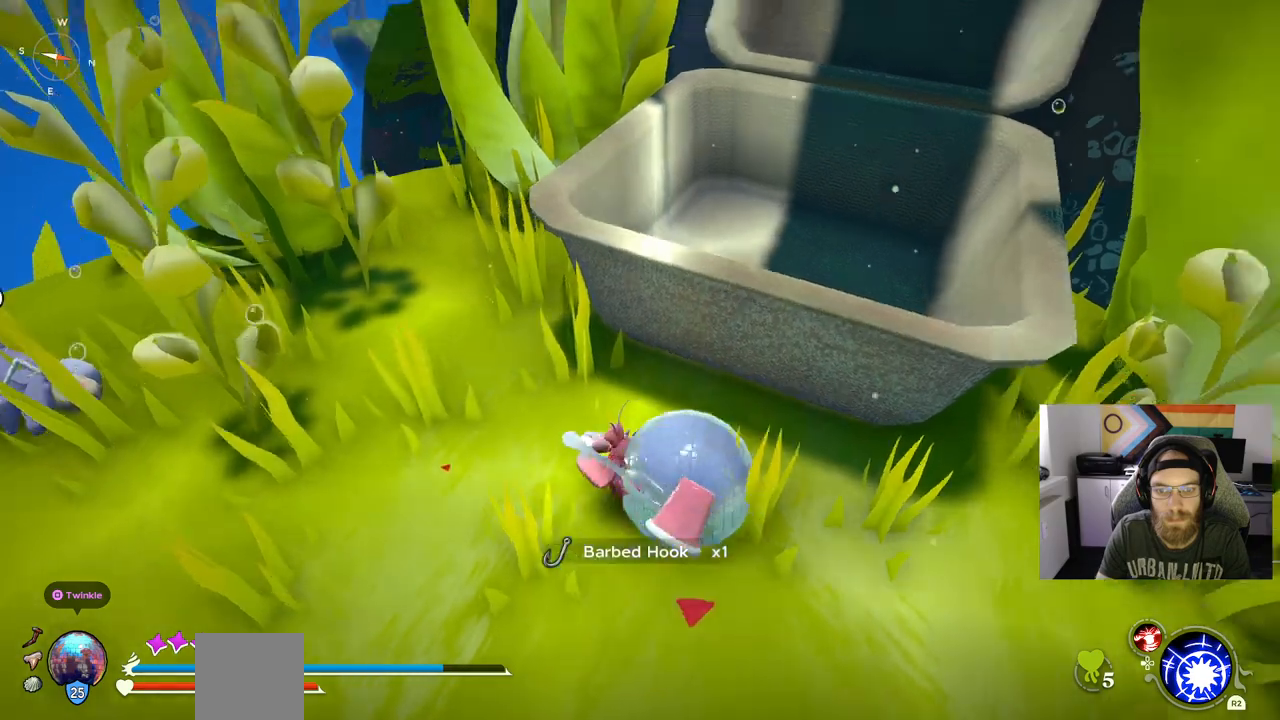
{"buttons": [], "left_stick": "center", "right_stick": "center", "events": []}
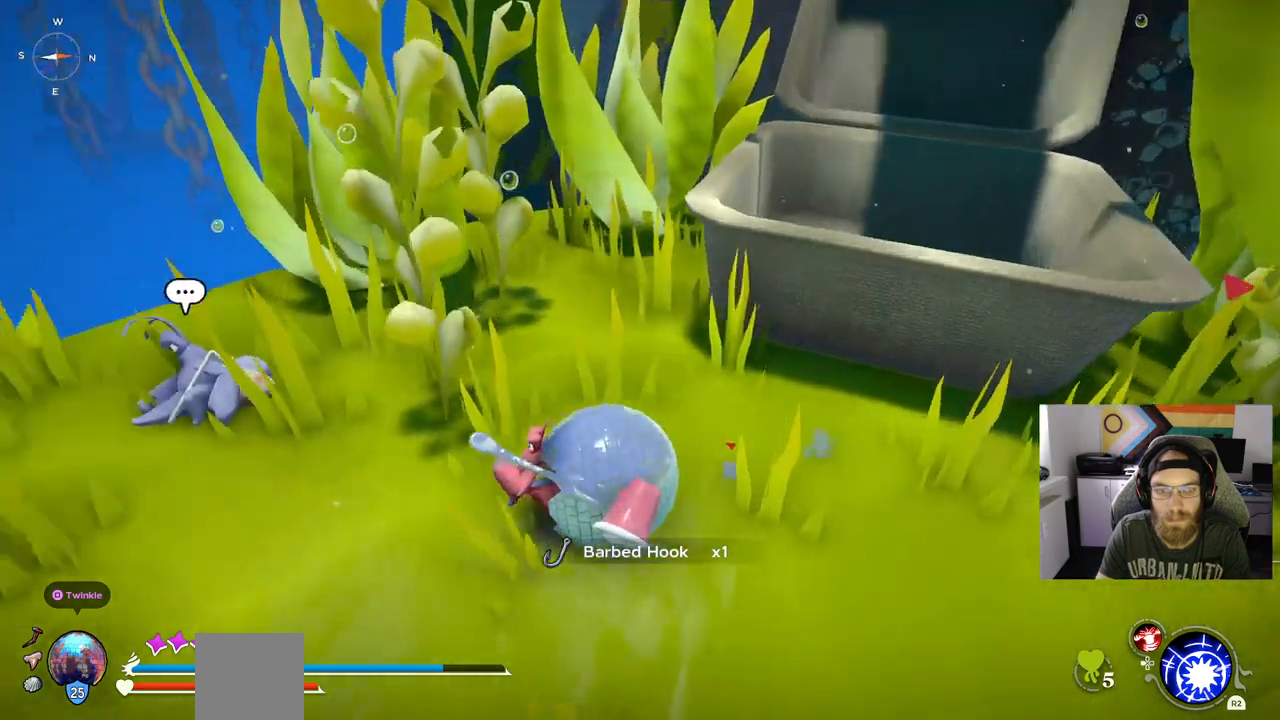
{"buttons": [], "left_stick": "center", "right_stick": "center", "events": []}
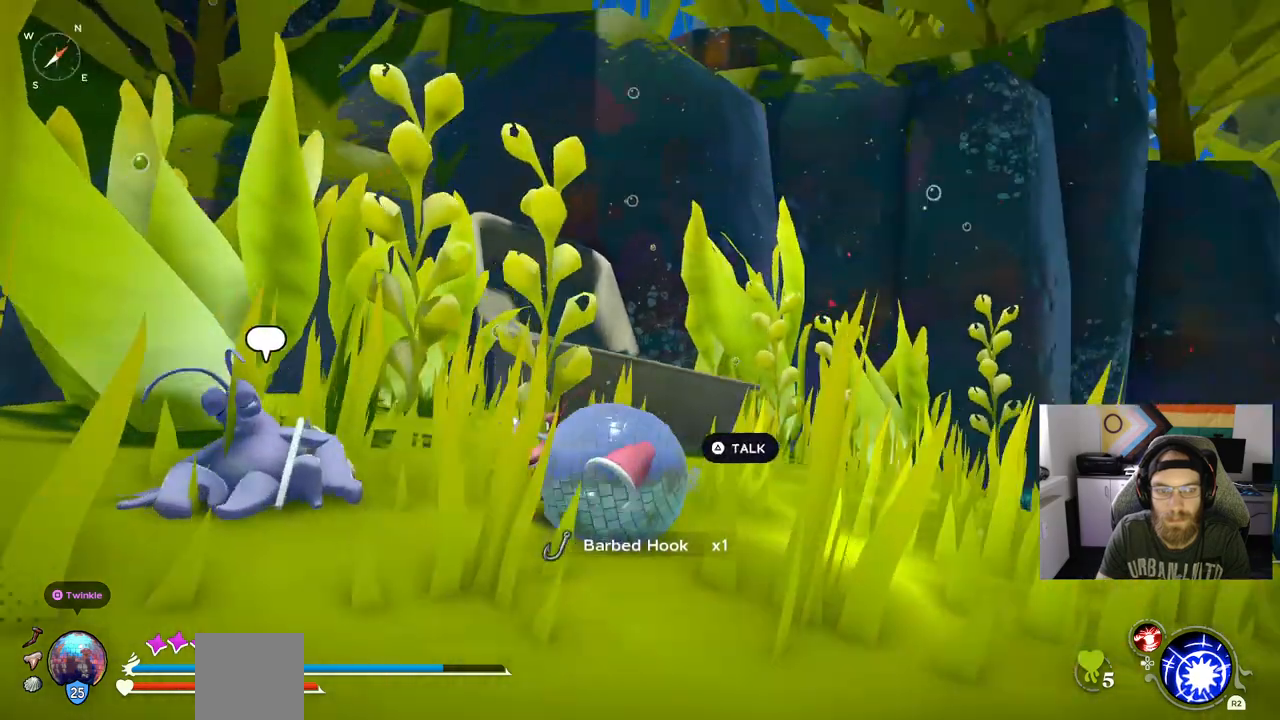
{"buttons": [], "left_stick": "center", "right_stick": "center", "events": []}
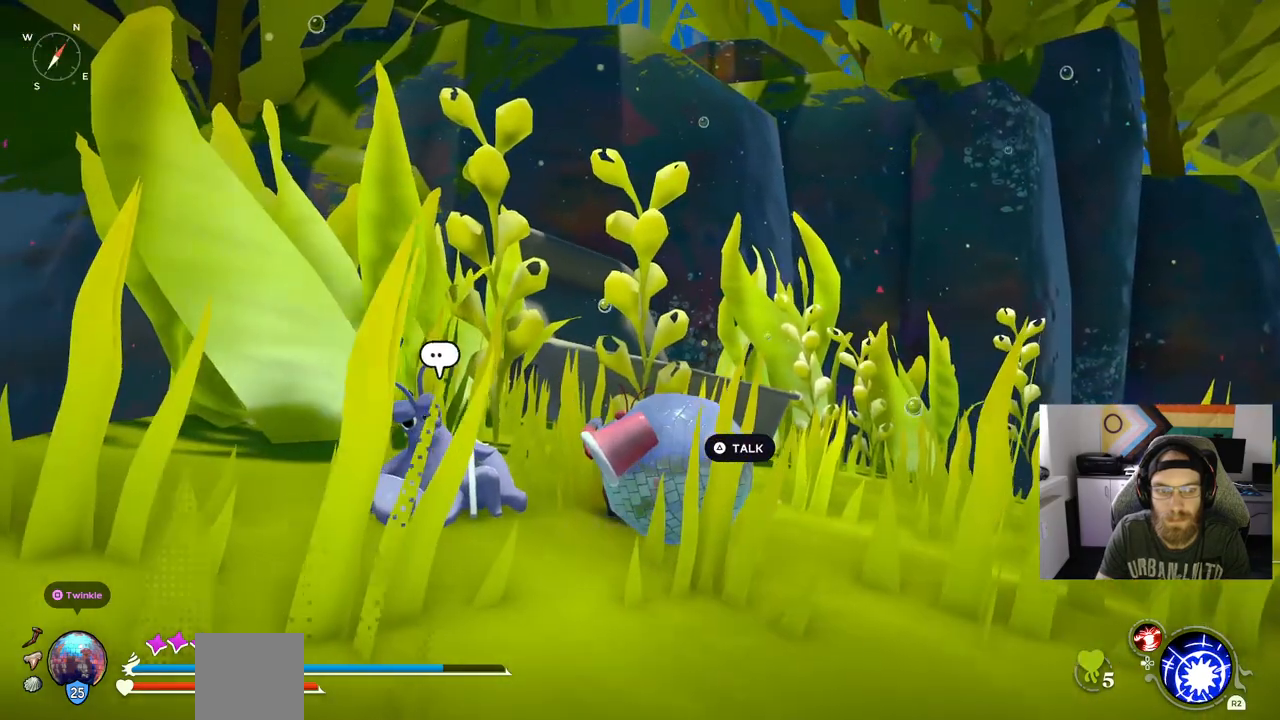
{"buttons": [], "left_stick": "center", "right_stick": "center", "events": [[383, "TRIANGLE", "down"], [500, "TRIANGLE", "up"]]}